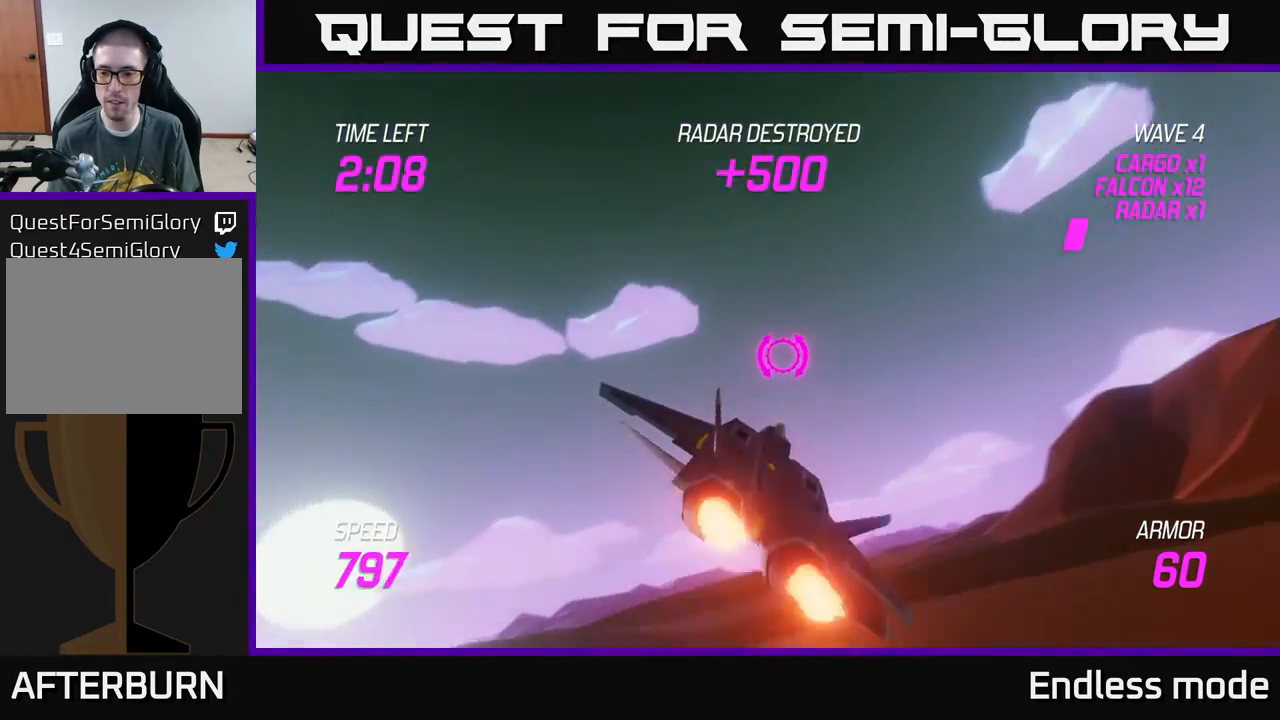
Gameplay with a controller (Xbox layout); each line is a JSON object with the inputs held at the frame after it. "events" lists button and stick changes between this image and that frame as [ms after this image, input, new state], when the widget could be followed in between. Not read: right_stick.
{"buttons": [], "left_stick": "right", "events": [[167, "left_stick", "right"], [183, "L2", "up"]]}
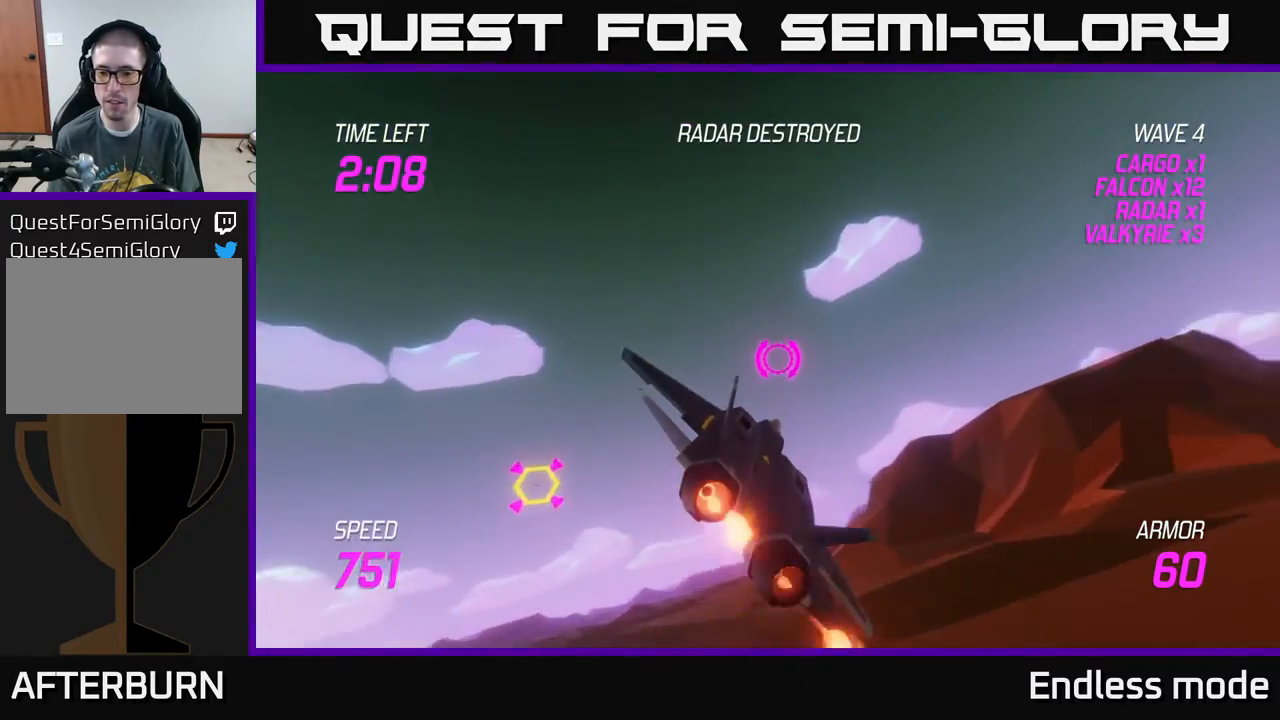
{"buttons": [], "left_stick": "left", "events": [[117, "left_stick", "left"], [183, "L2", "down"], [283, "L2", "up"], [383, "L2", "down"], [500, "L2", "up"]]}
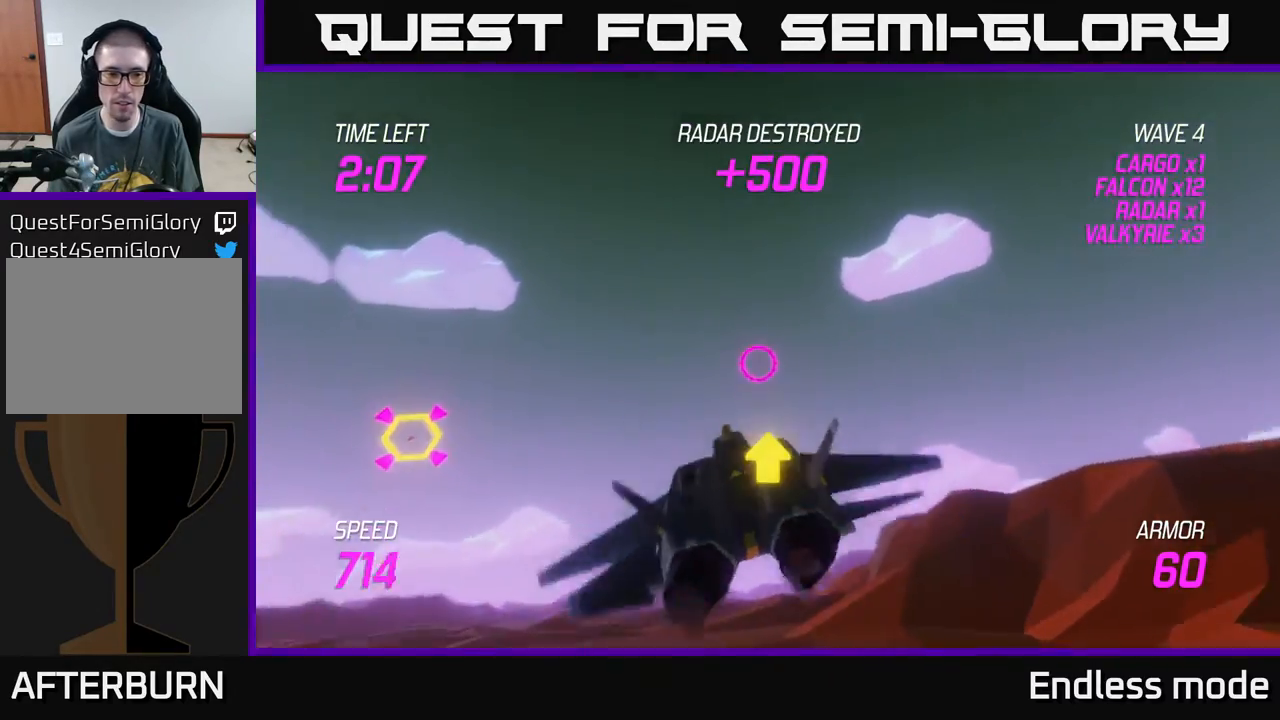
{"buttons": [], "left_stick": "left", "events": [[383, "R2", "down"], [483, "R2", "up"]]}
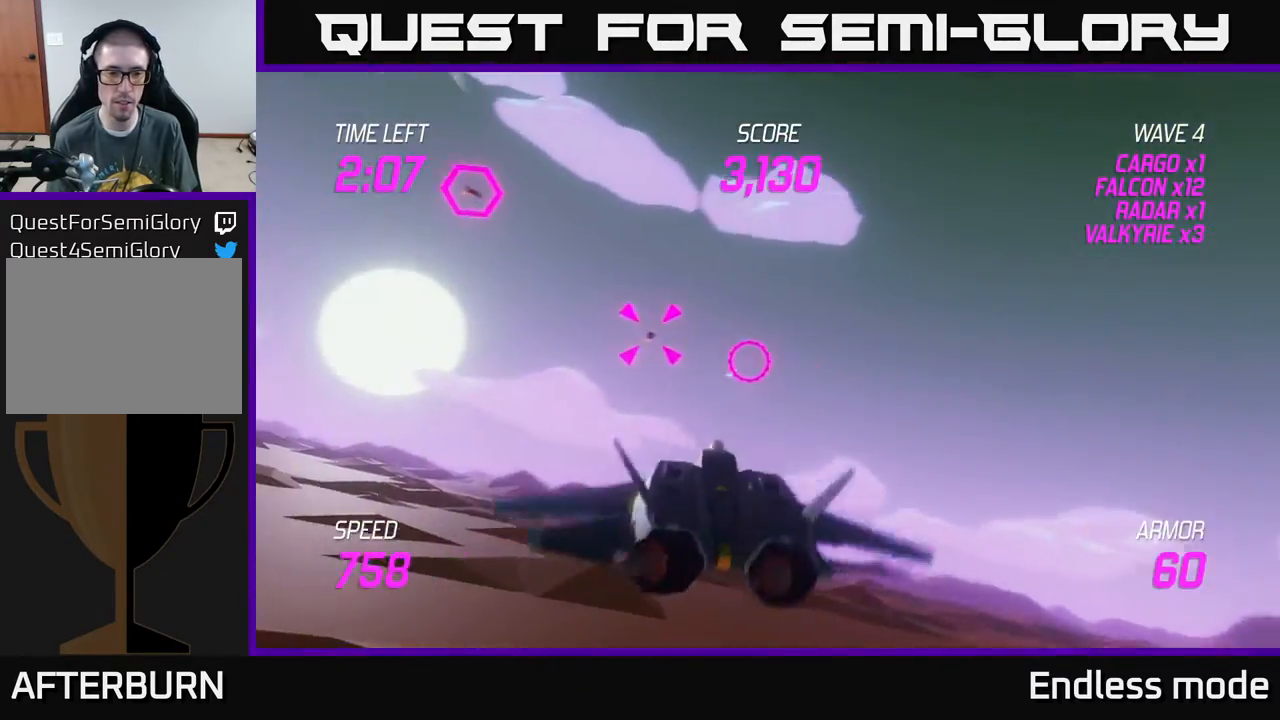
{"buttons": ["L2"], "left_stick": "up", "events": [[117, "R2", "down"], [217, "left_stick", "up-left"], [233, "R2", "up"], [333, "R2", "down"], [333, "left_stick", "up"], [383, "L2", "down"], [417, "R2", "up"]]}
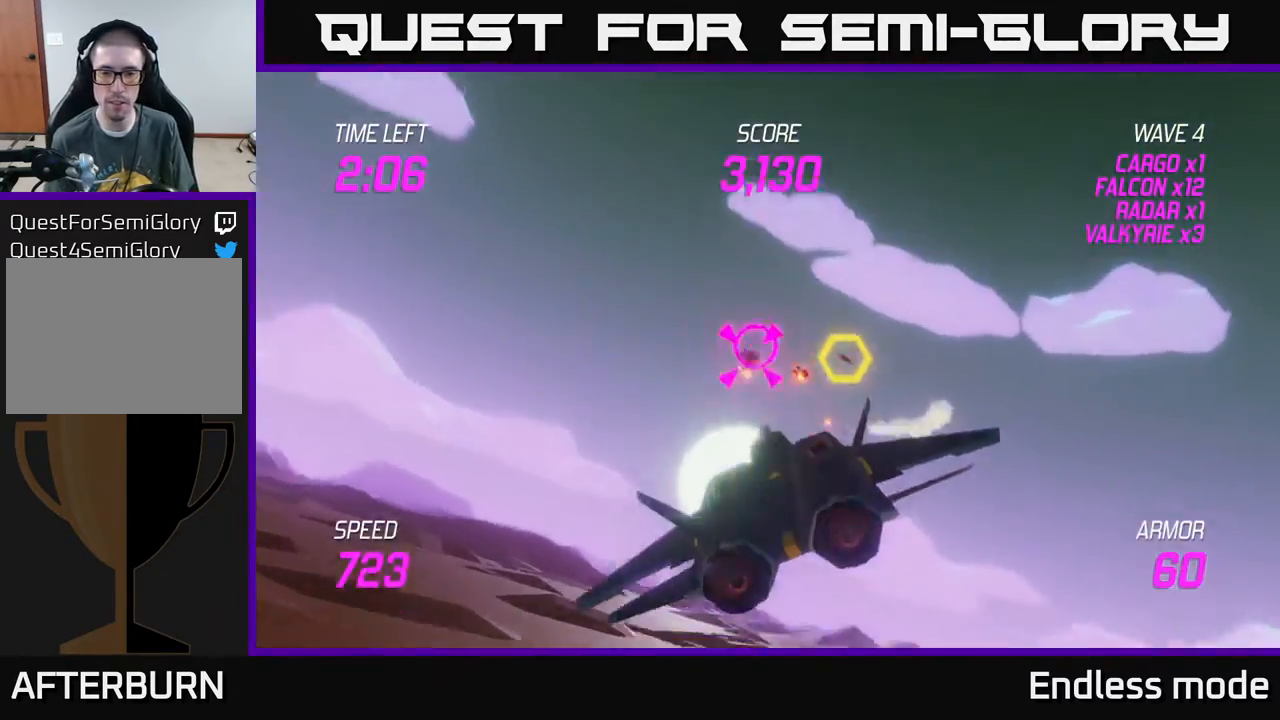
{"buttons": ["R2"], "left_stick": "down", "events": [[17, "L2", "up"], [17, "R2", "down"], [33, "left_stick", "right"], [67, "L2", "down"], [117, "R2", "up"], [200, "L2", "up"], [200, "left_stick", "down-right"], [433, "R2", "down"], [467, "left_stick", "down"]]}
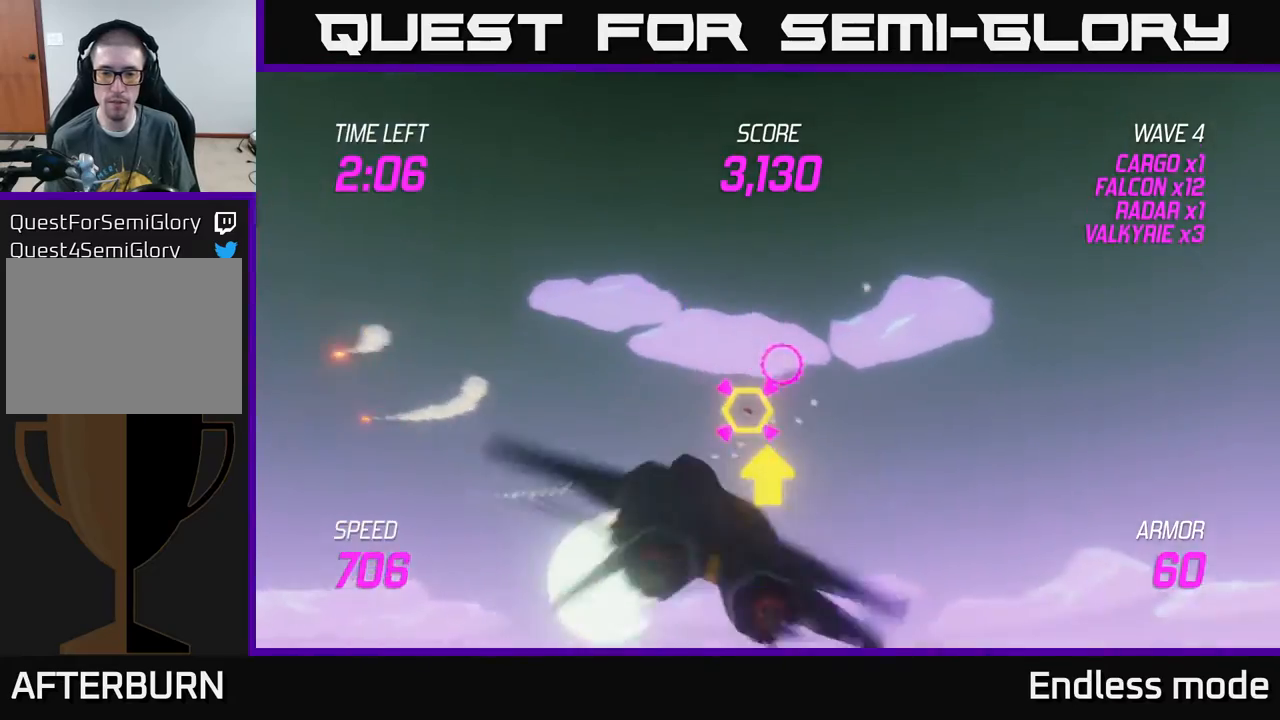
{"buttons": ["R2"], "left_stick": "up-right", "events": [[67, "R2", "up"], [133, "R2", "down"], [150, "left_stick", "up-right"], [217, "R2", "up"], [267, "left_stick", "up"], [300, "R2", "down"], [383, "left_stick", "up-right"], [433, "R2", "up"], [500, "R2", "down"]]}
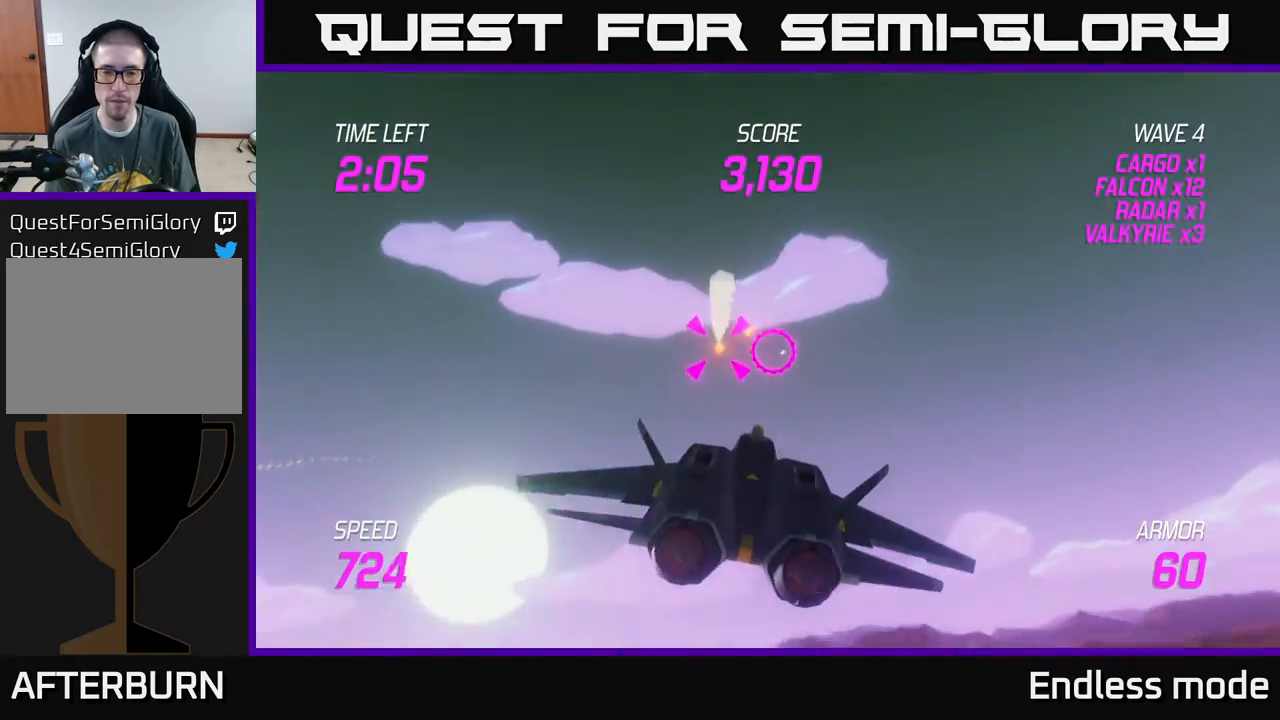
{"buttons": [], "left_stick": "down-left", "events": [[83, "R2", "up"], [83, "left_stick", "up-left"], [167, "R2", "down"], [167, "left_stick", "down-left"], [217, "left_stick", "down-right"], [283, "R2", "up"], [367, "R2", "down"], [367, "left_stick", "down-left"], [400, "L2", "down"], [450, "R2", "up"], [483, "L2", "up"]]}
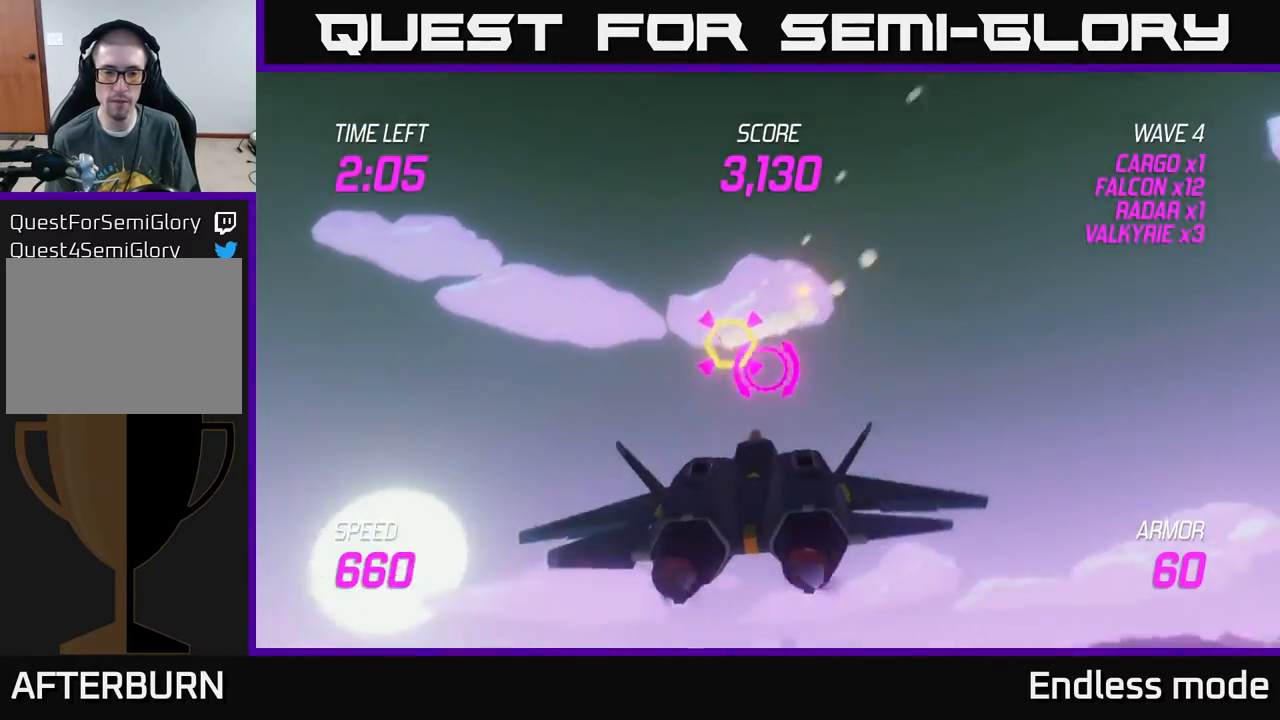
{"buttons": [], "left_stick": "left", "events": [[67, "L2", "down"], [133, "left_stick", "left"], [183, "L2", "up"]]}
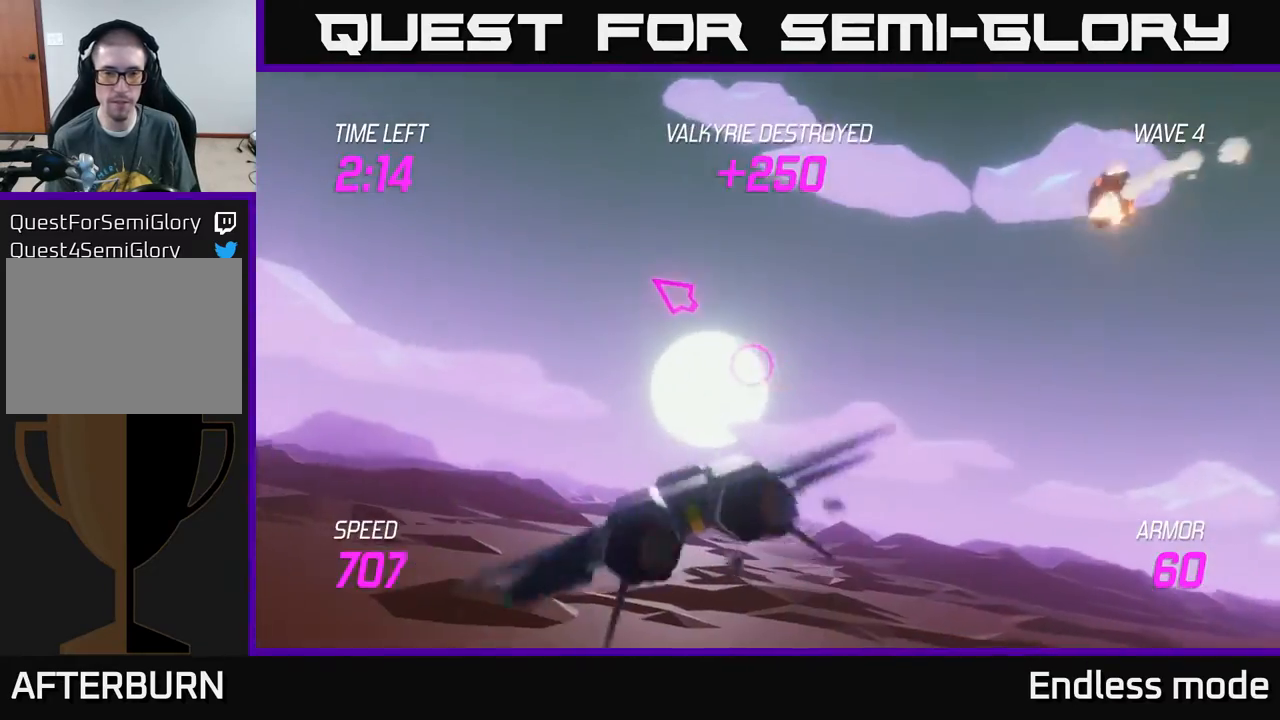
{"buttons": [], "left_stick": "left", "events": []}
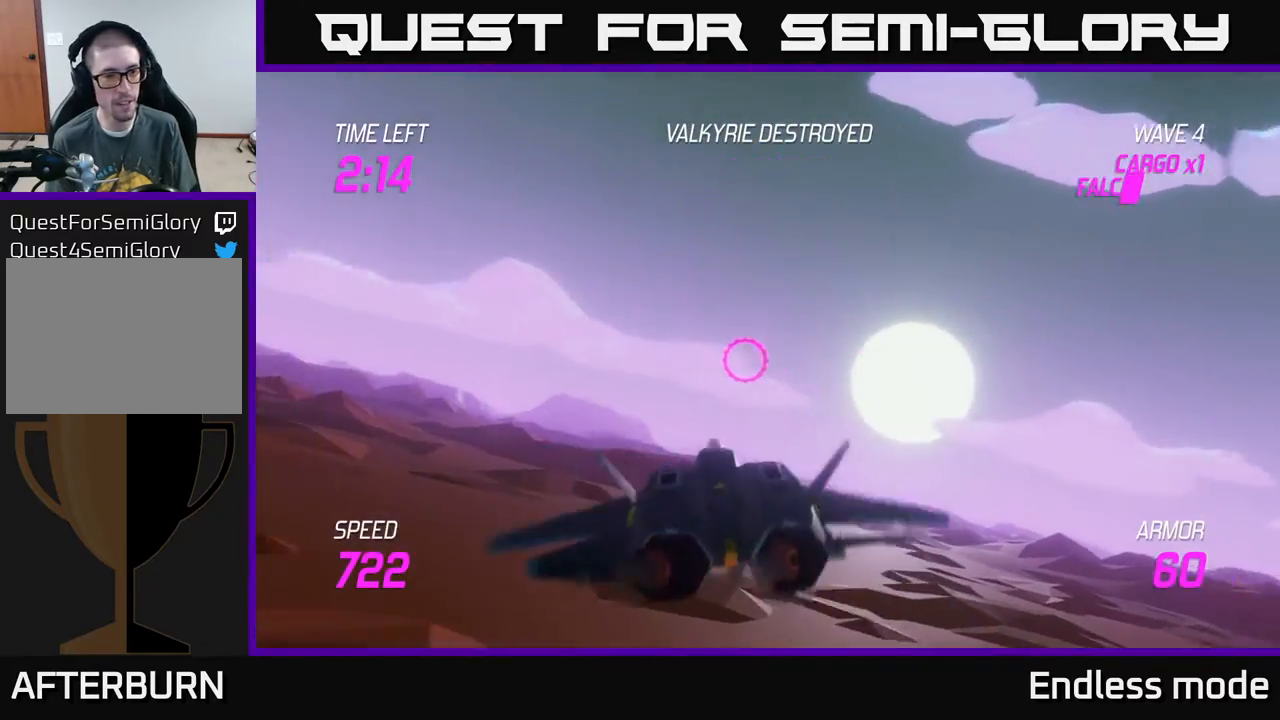
{"buttons": [], "left_stick": "left", "events": []}
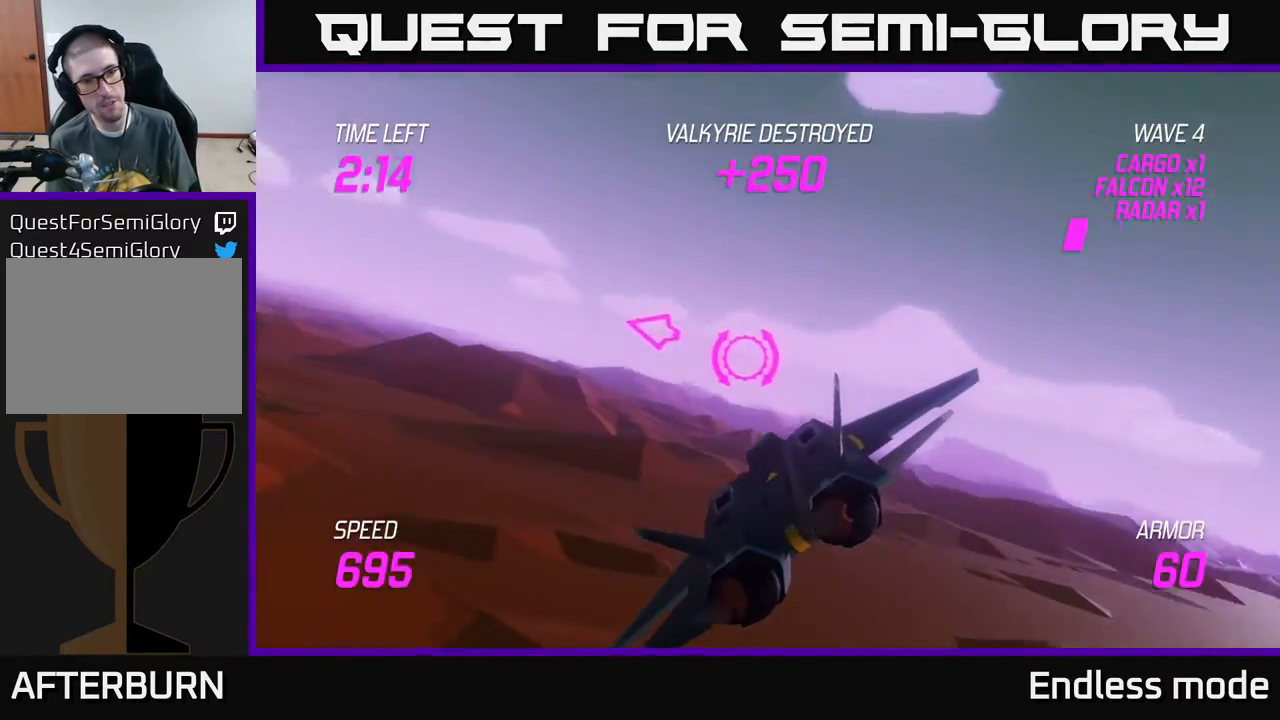
{"buttons": ["L2"], "left_stick": "left", "events": [[217, "L2", "down"]]}
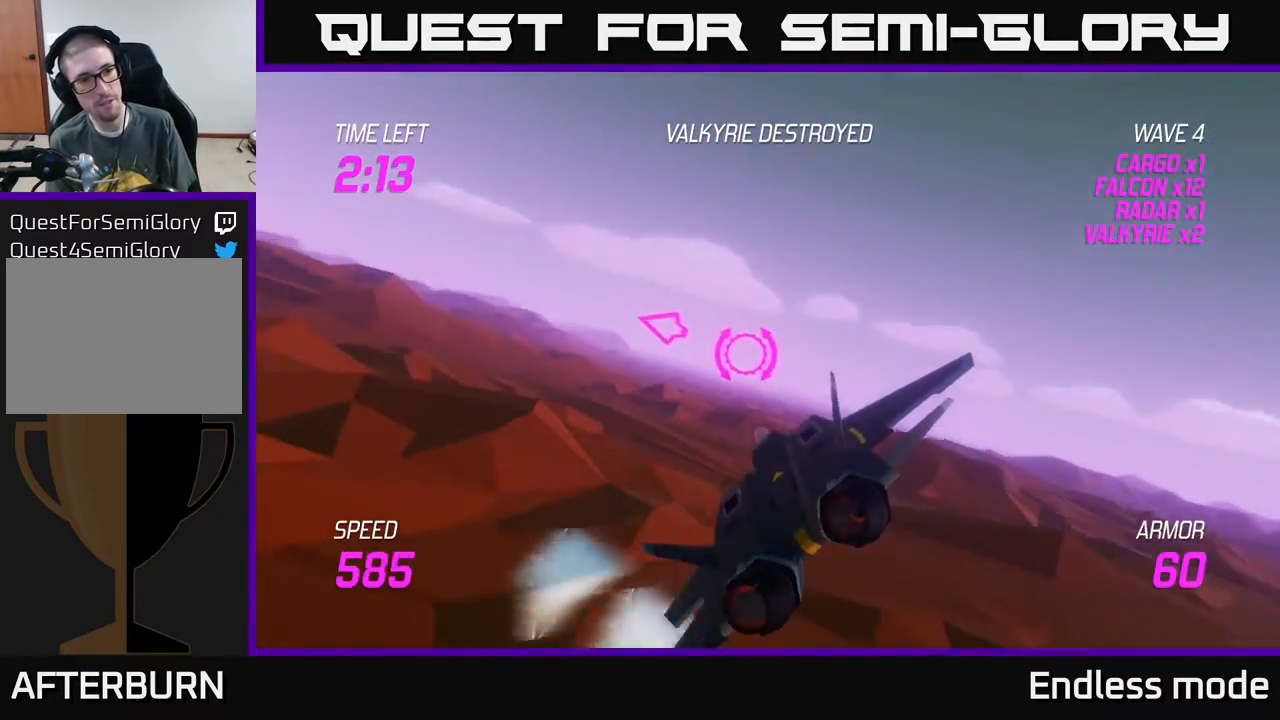
{"buttons": [], "left_stick": "left", "events": [[450, "L2", "up"]]}
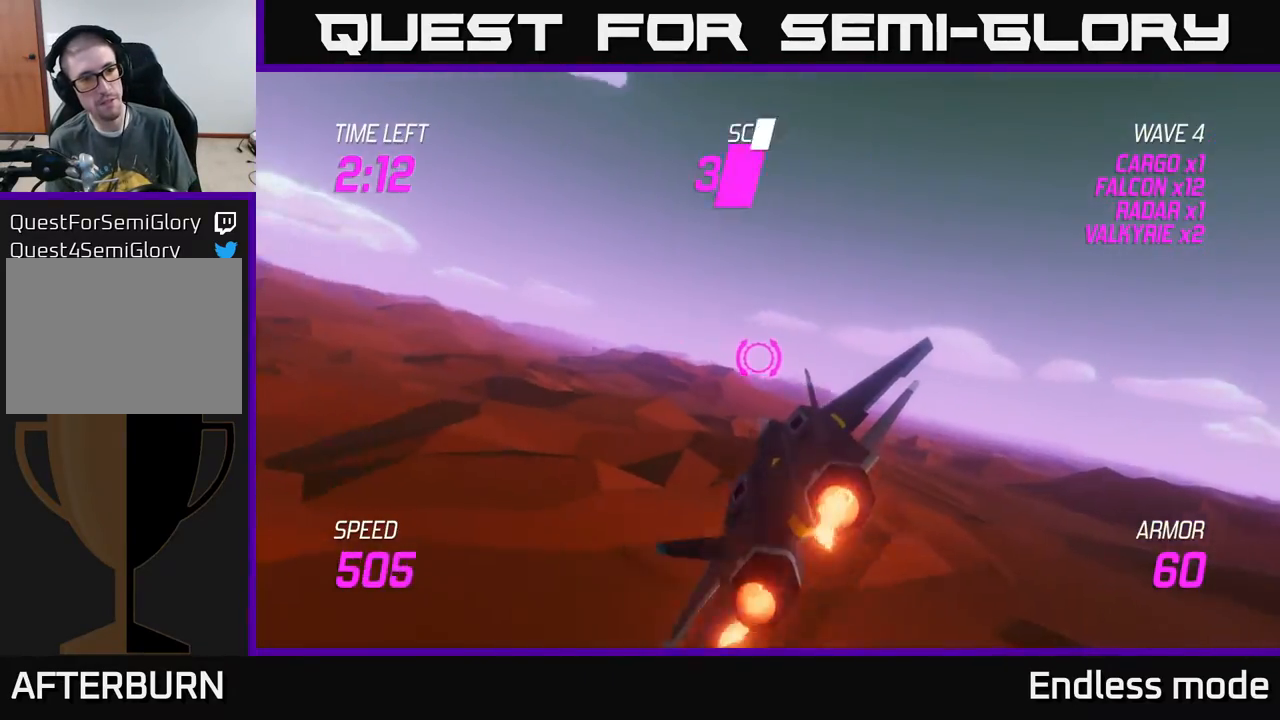
{"buttons": ["L2"], "left_stick": "left", "events": [[467, "L2", "down"]]}
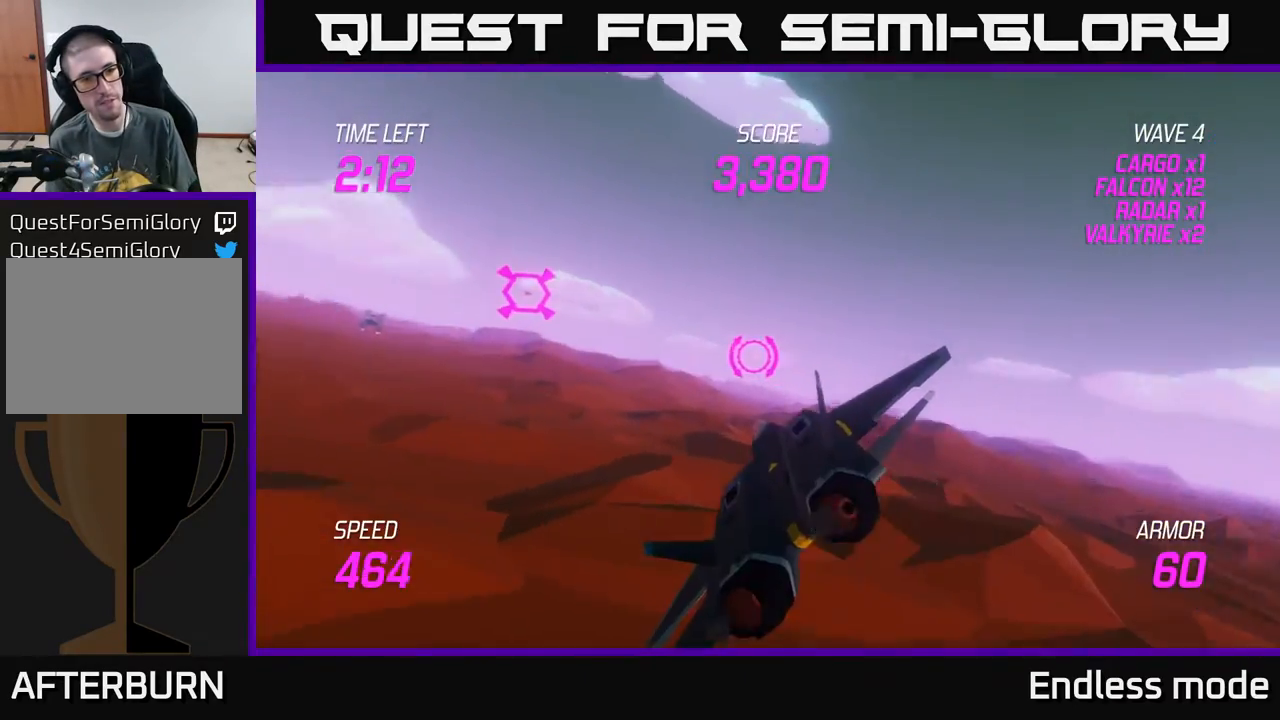
{"buttons": ["L2", "R2"], "left_stick": "center", "events": [[117, "R2", "down"], [150, "left_stick", "up"], [217, "R2", "up"], [217, "left_stick", "right"], [283, "R2", "down"], [383, "R2", "up"], [483, "R2", "down"], [483, "left_stick", "center"]]}
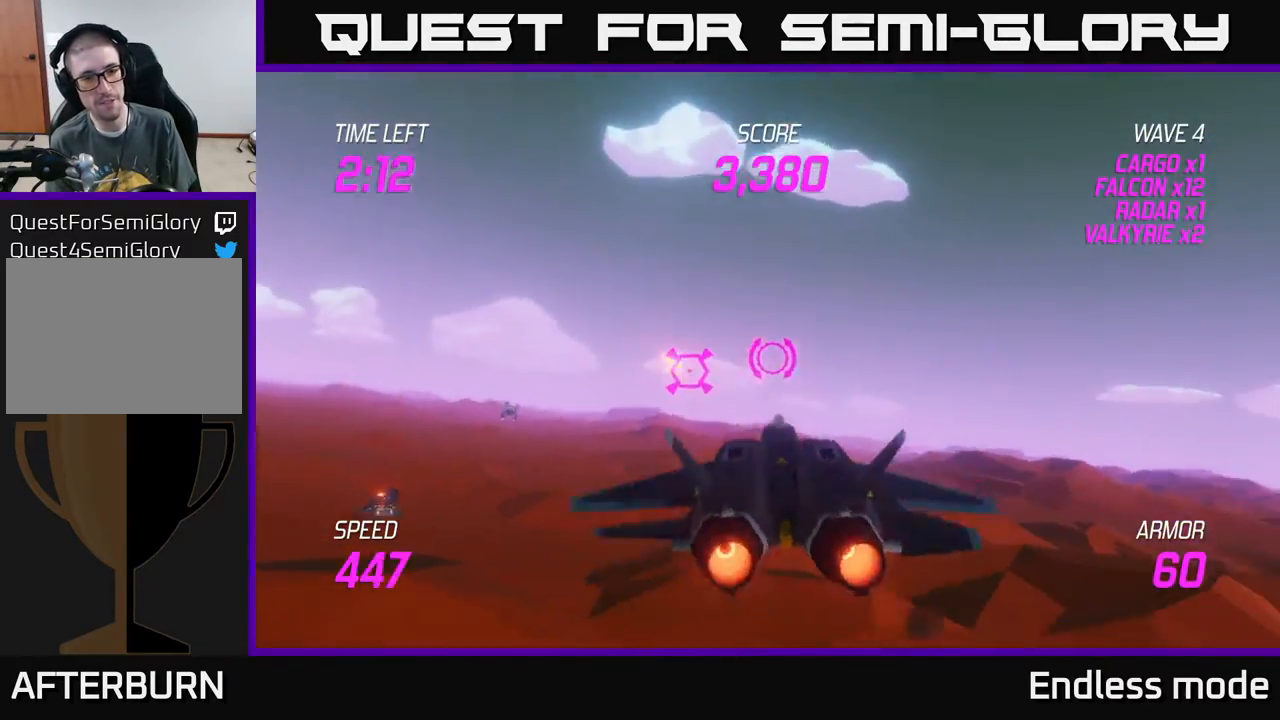
{"buttons": [], "left_stick": "left", "events": [[50, "left_stick", "left"], [100, "R2", "up"], [200, "R2", "down"], [267, "R2", "up"], [450, "L2", "up"]]}
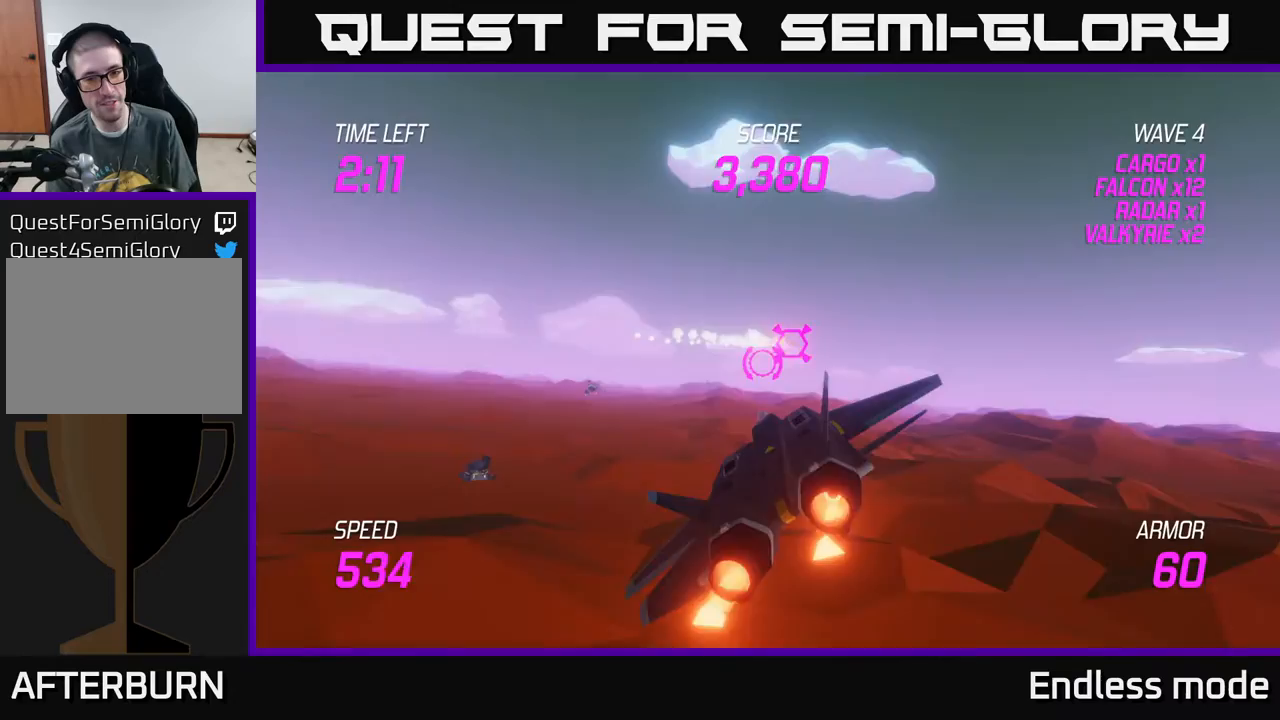
{"buttons": ["R2"], "left_stick": "right", "events": [[350, "left_stick", "right"], [467, "R2", "down"]]}
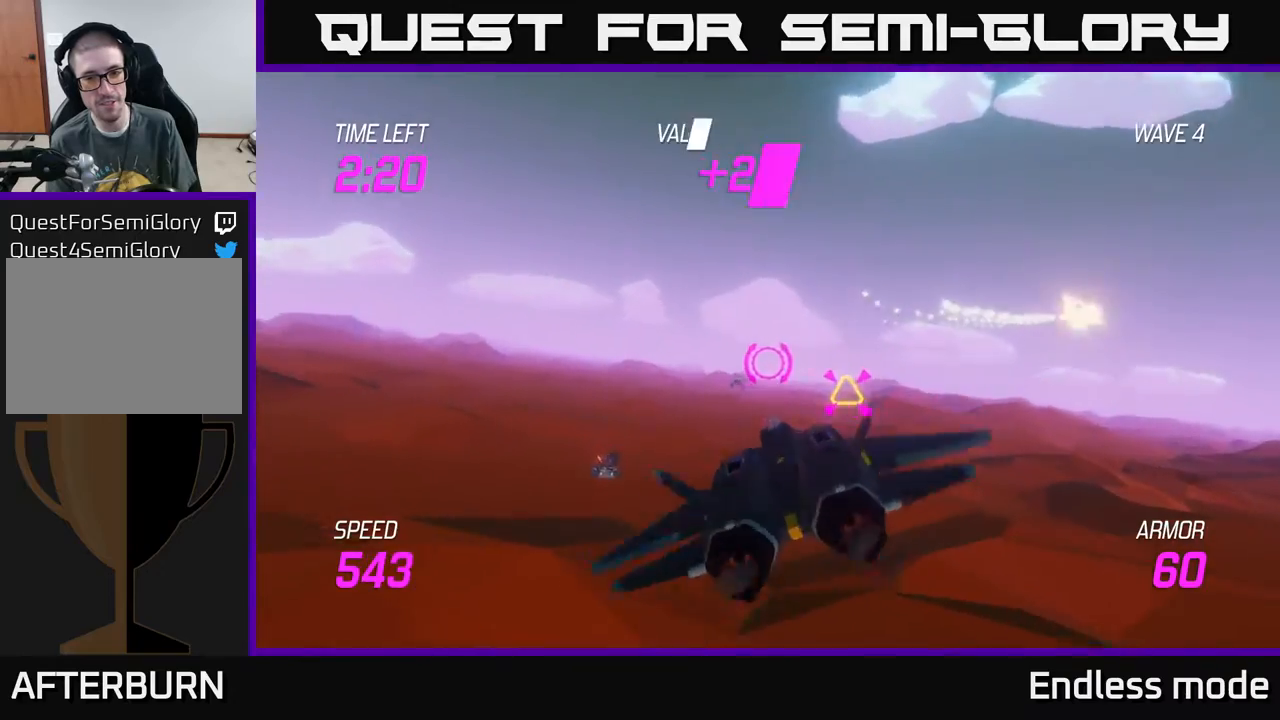
{"buttons": [], "left_stick": "left", "events": [[67, "R2", "up"], [67, "left_stick", "down"], [167, "R2", "down"], [217, "left_stick", "center"], [250, "R2", "up"], [300, "left_stick", "left"]]}
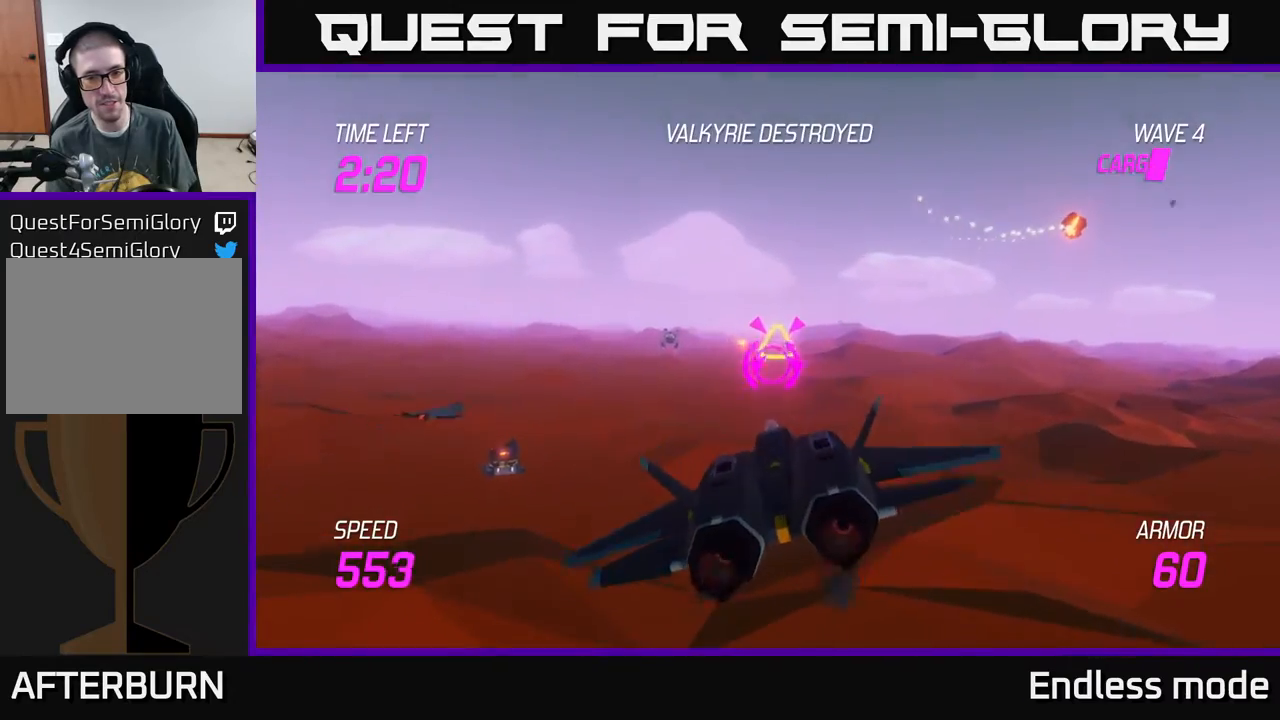
{"buttons": [], "left_stick": "right", "events": [[250, "left_stick", "up"], [350, "R2", "down"], [383, "left_stick", "right"], [467, "R2", "up"]]}
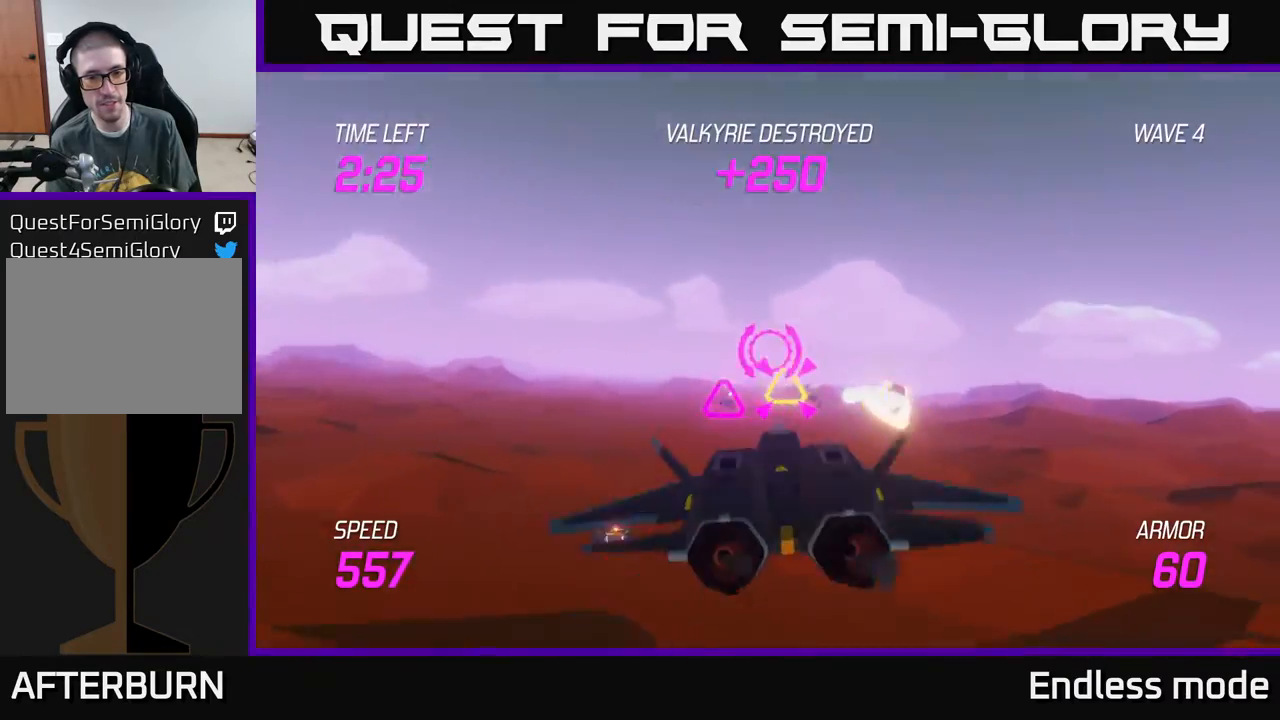
{"buttons": [], "left_stick": "left", "events": [[50, "R2", "down"], [117, "left_stick", "left"], [133, "R2", "up"]]}
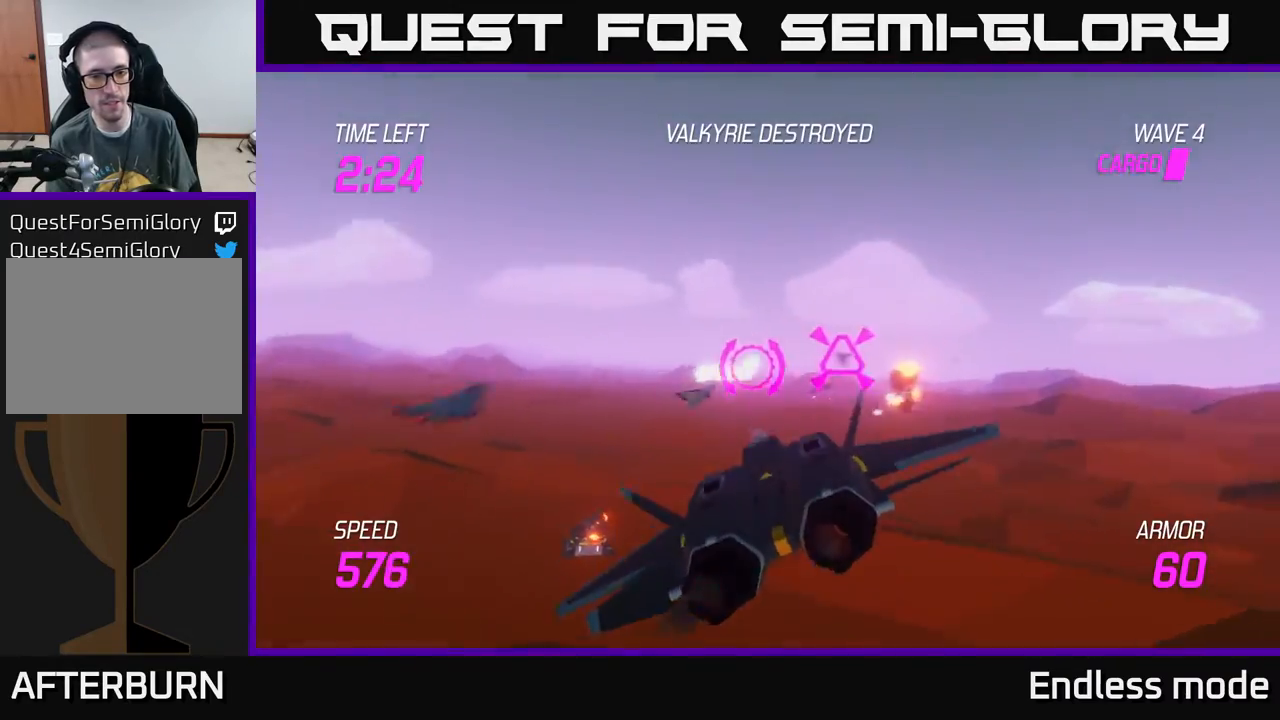
{"buttons": [], "left_stick": "right", "events": [[17, "R2", "down"], [33, "left_stick", "up-left"], [117, "R2", "up"], [217, "R2", "down"], [217, "left_stick", "up-right"], [267, "left_stick", "right"], [300, "R2", "up"], [383, "R2", "down"], [467, "R2", "up"]]}
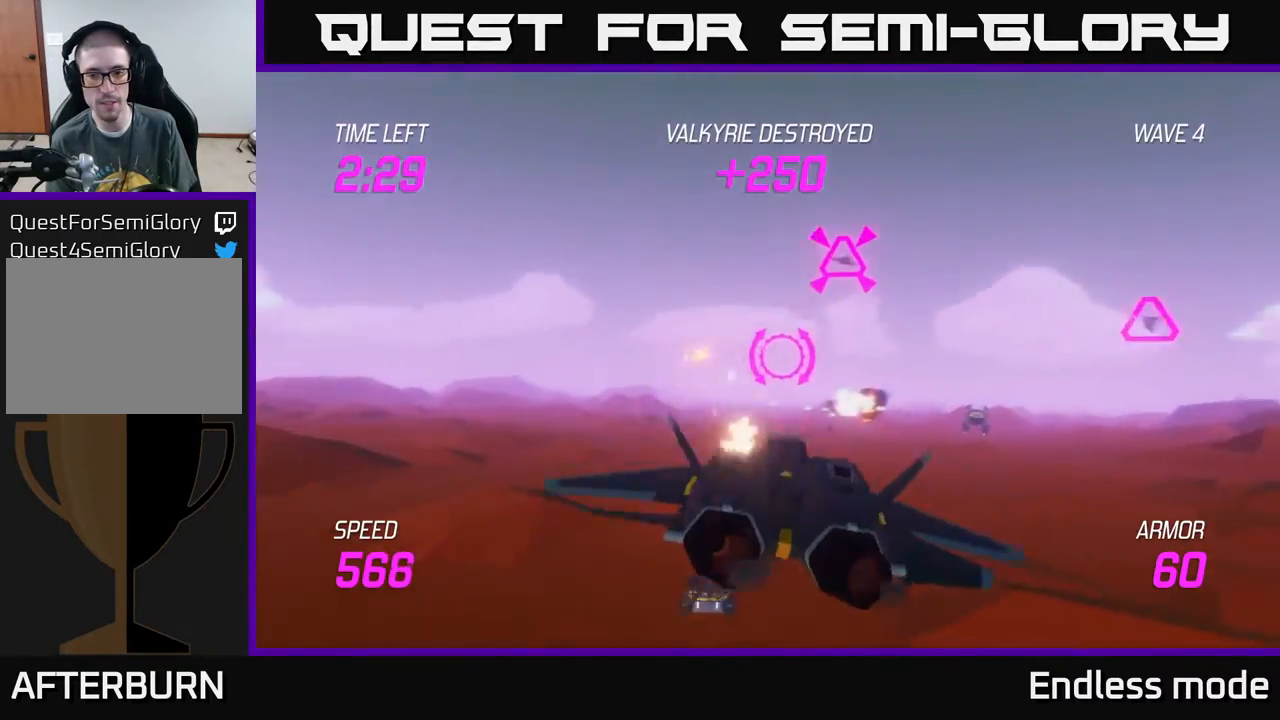
{"buttons": [], "left_stick": "up-left", "events": [[267, "left_stick", "up"], [417, "left_stick", "up-left"]]}
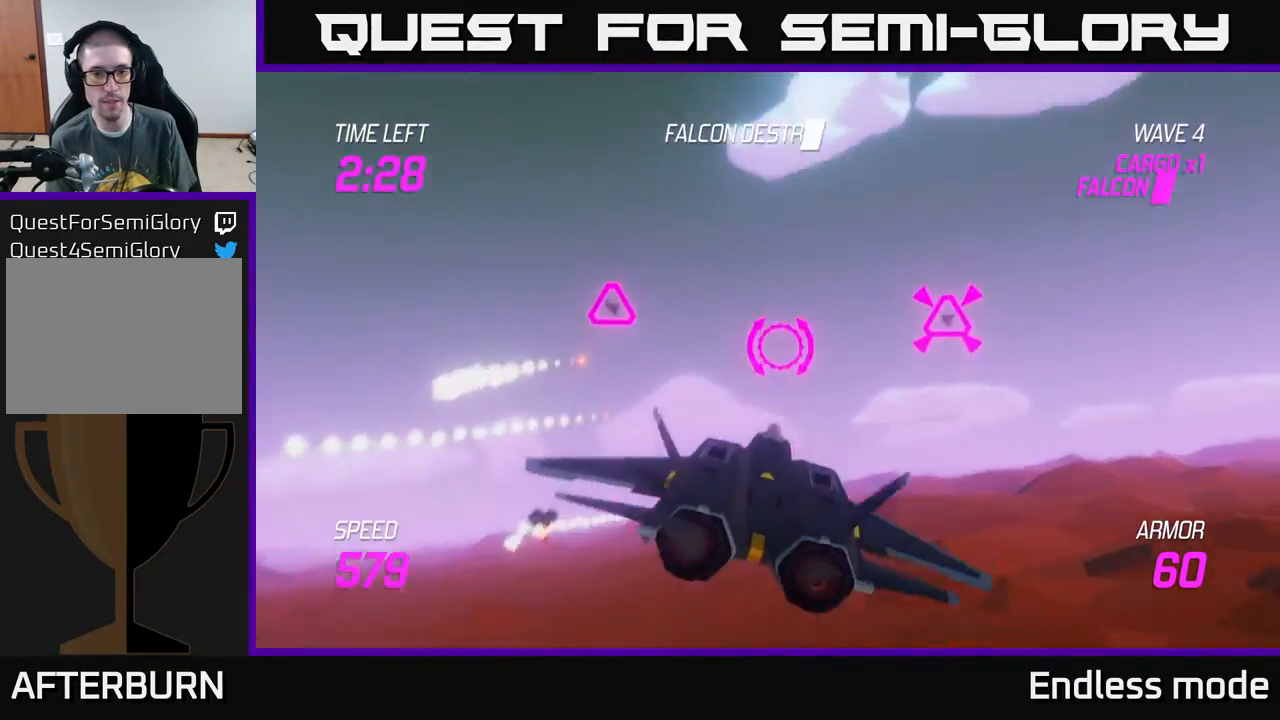
{"buttons": [], "left_stick": "right", "events": [[133, "R2", "down"], [150, "left_stick", "down-right"], [233, "R2", "up"], [267, "R2", "down"], [350, "left_stick", "right"], [367, "R2", "up"]]}
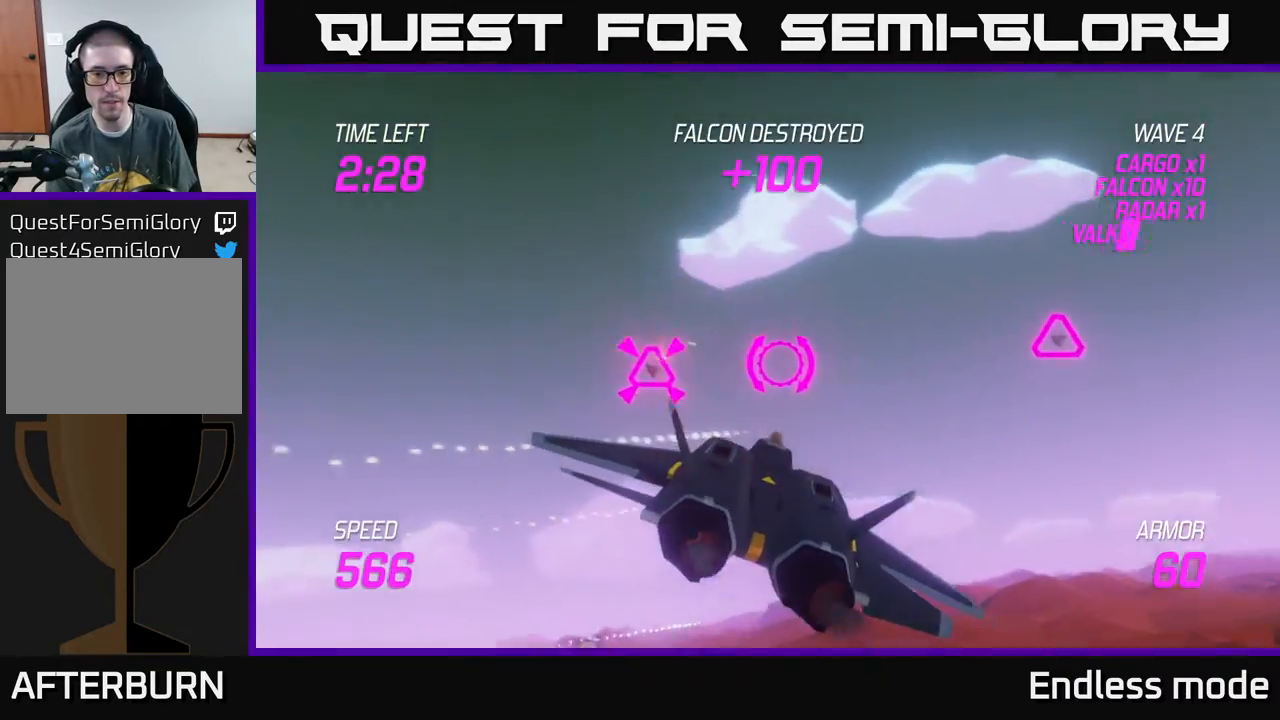
{"buttons": [], "left_stick": "up-right", "events": [[367, "left_stick", "up-right"]]}
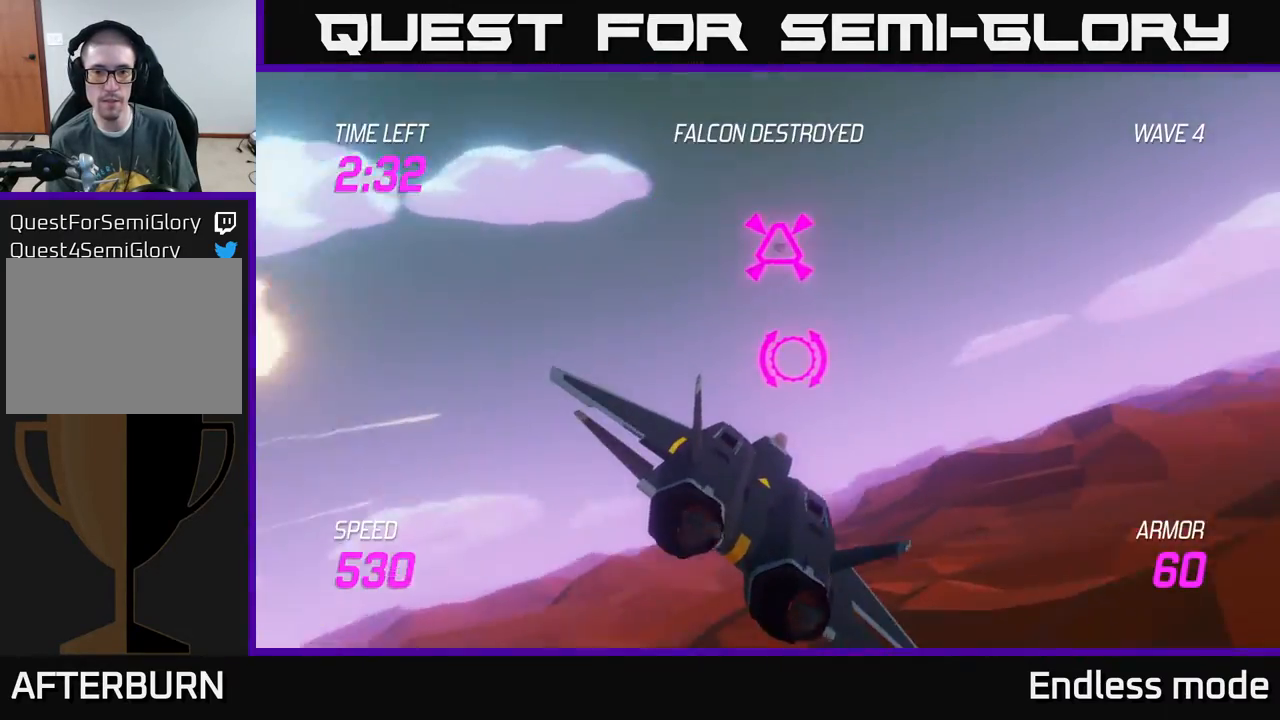
{"buttons": ["R2"], "left_stick": "up-left", "events": [[283, "R2", "down"], [350, "R2", "up"], [367, "left_stick", "up-left"], [450, "R2", "down"]]}
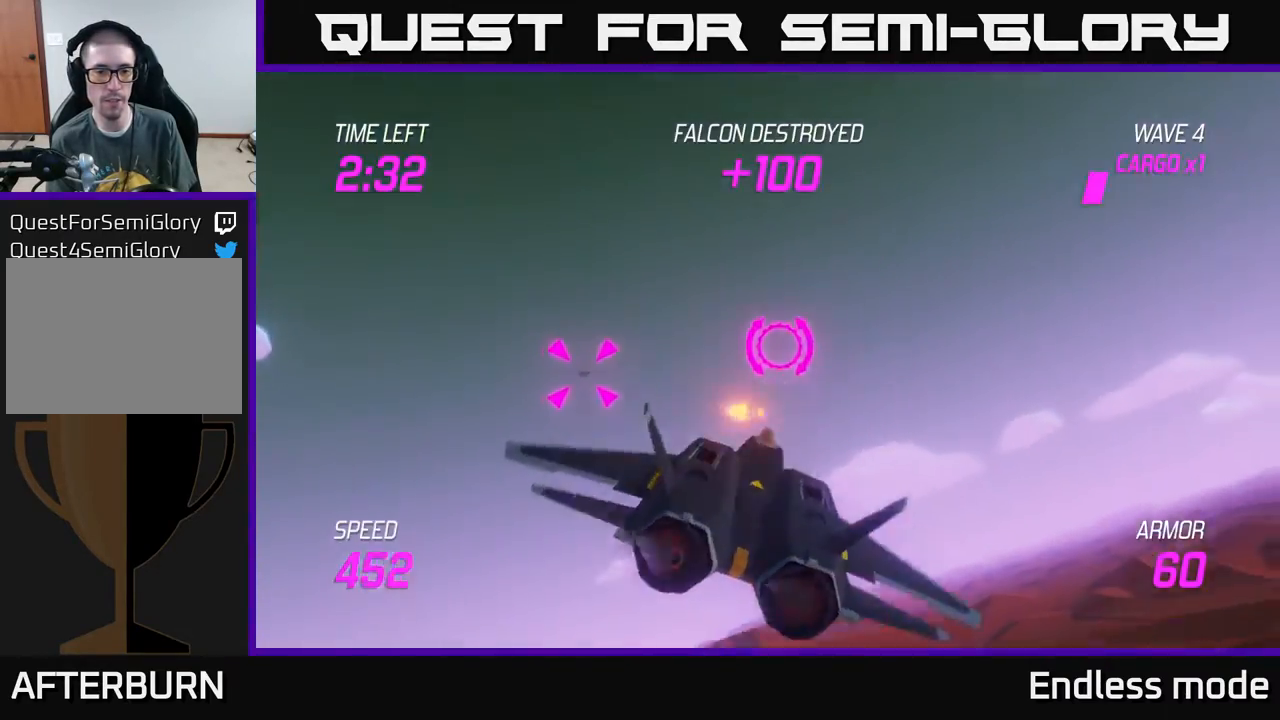
{"buttons": [], "left_stick": "down-left", "events": [[50, "left_stick", "down-left"], [67, "L2", "down"], [67, "R2", "up"], [183, "L2", "up"], [250, "L2", "down"], [333, "L2", "up"]]}
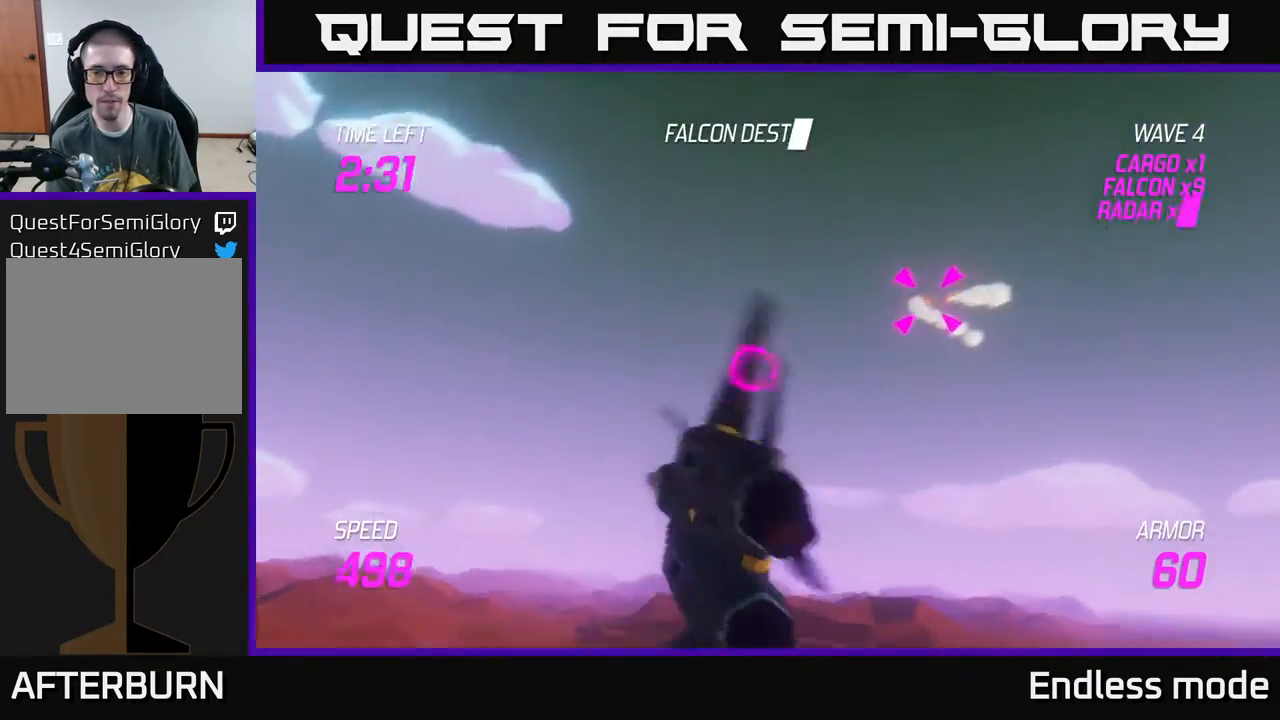
{"buttons": [], "left_stick": "left", "events": [[317, "left_stick", "left"]]}
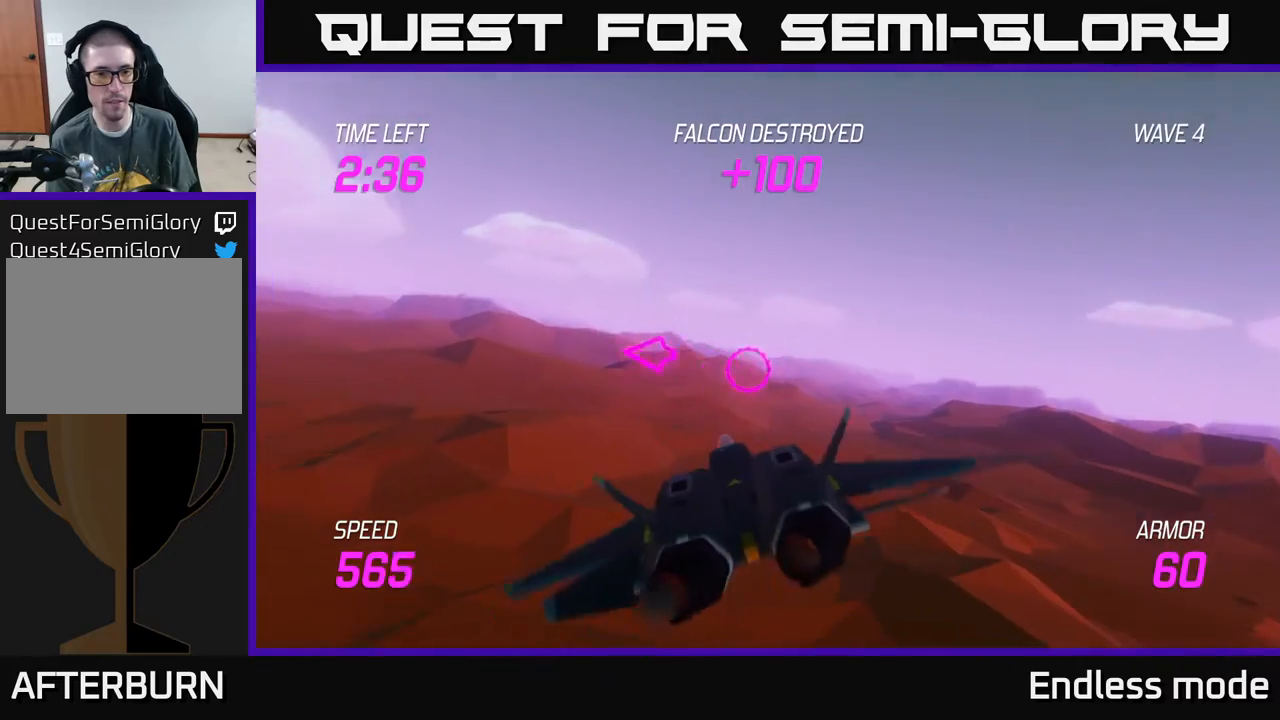
{"buttons": [], "left_stick": "left", "events": []}
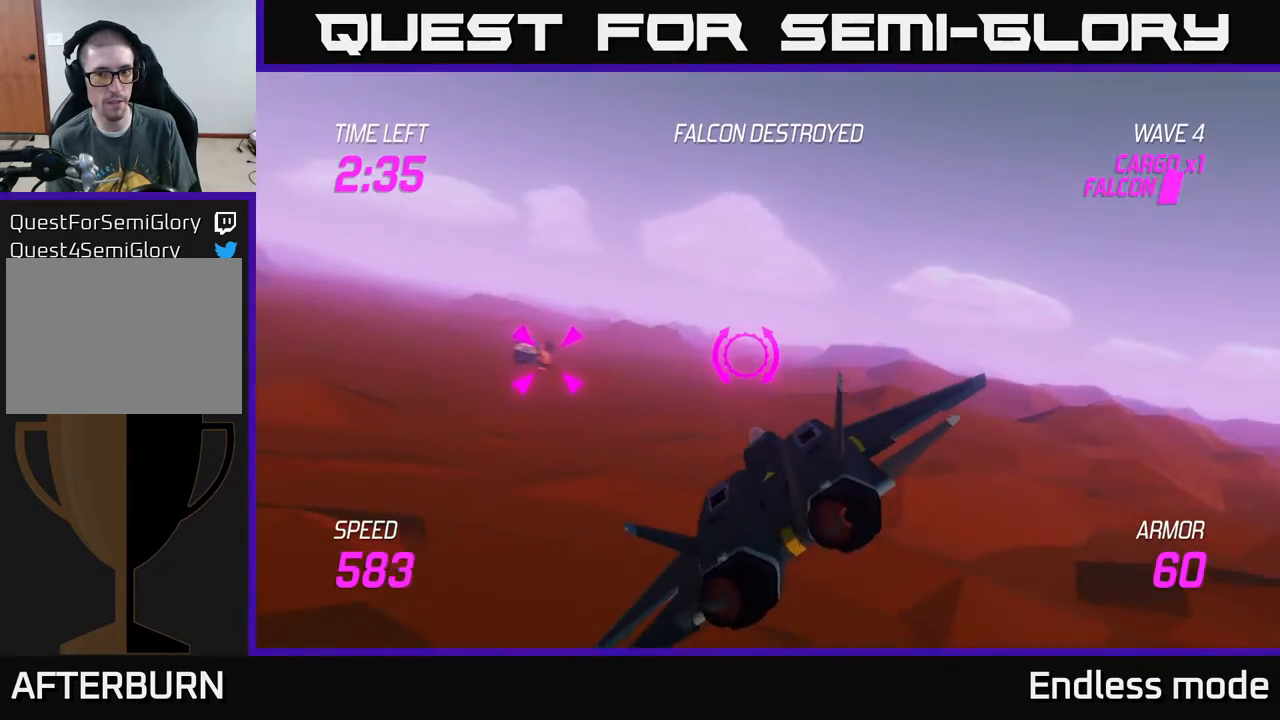
{"buttons": ["L2", "R2"], "left_stick": "center", "events": [[50, "L2", "down"], [217, "left_stick", "center"], [267, "left_stick", "right"], [317, "R2", "down"], [350, "left_stick", "center"], [367, "R2", "up"], [400, "left_stick", "left"], [450, "R2", "down"], [483, "left_stick", "center"]]}
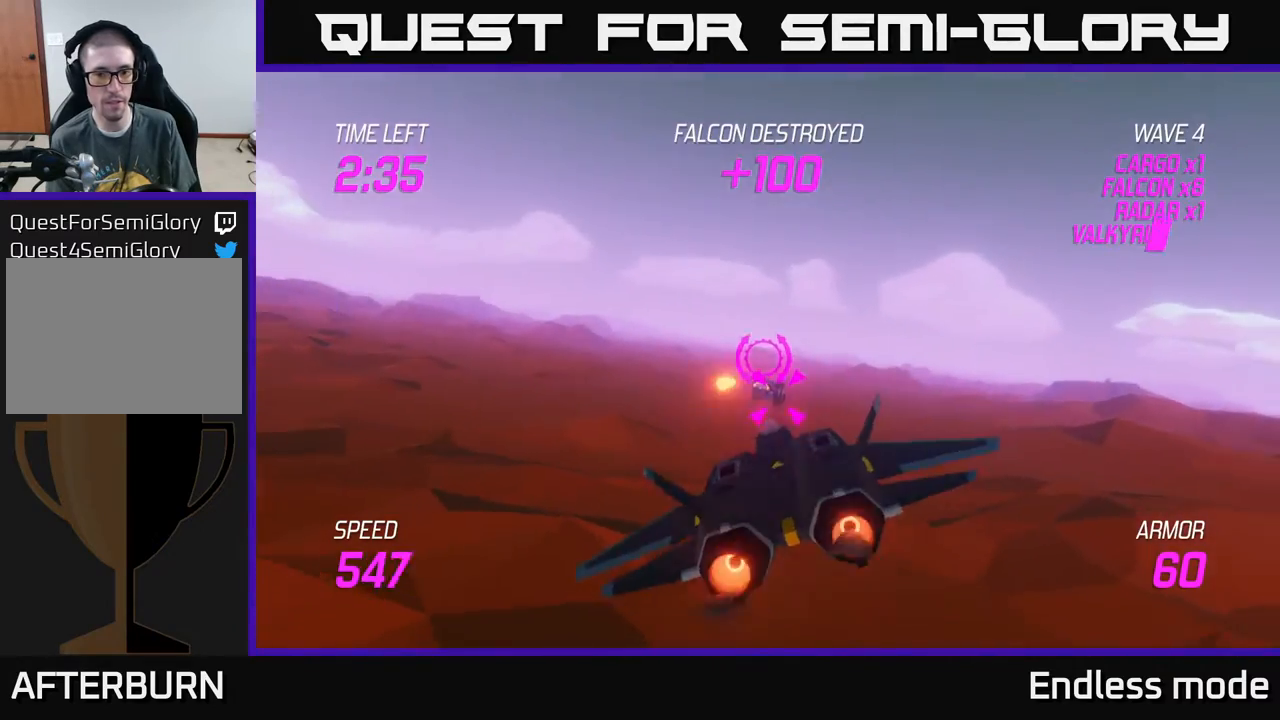
{"buttons": ["L2"], "left_stick": "center", "events": [[33, "R2", "up"], [167, "R2", "down"], [250, "R2", "up"], [350, "R2", "down"], [450, "R2", "up"]]}